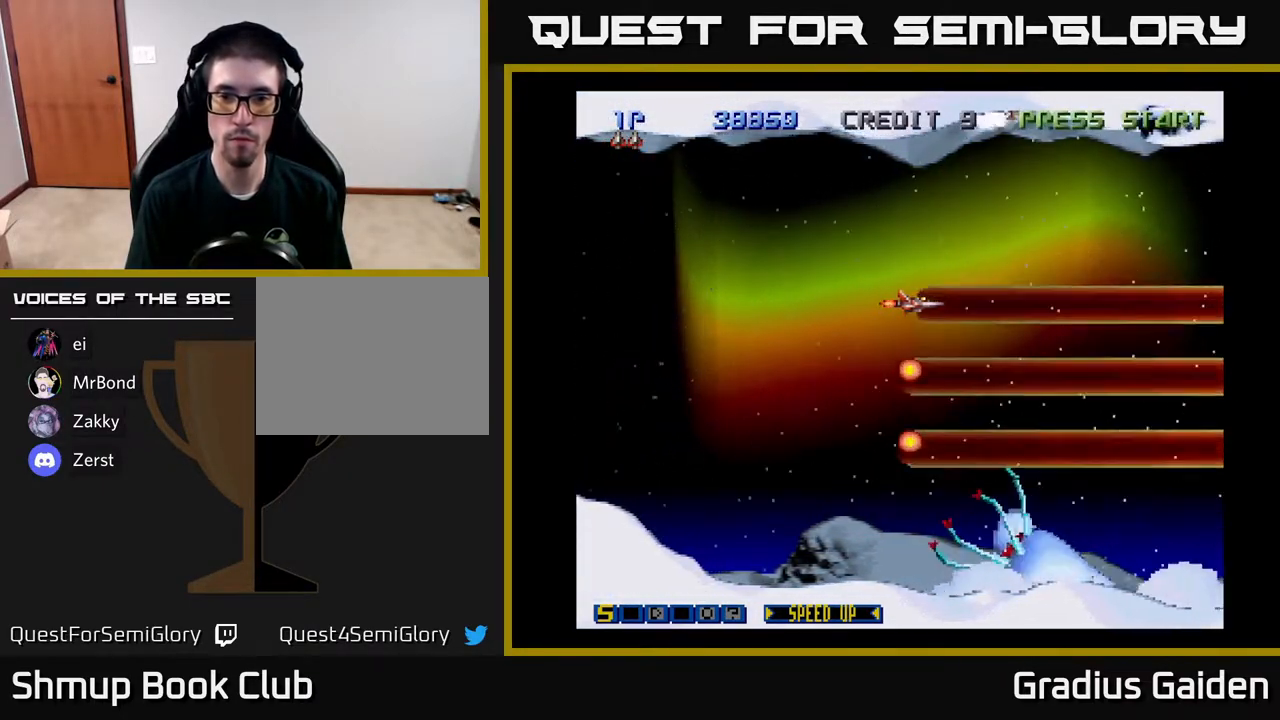
Gameplay with a controller (Xbox layout); each line is a JSON object with the inputs held at the frame after it. "events" lists button and stick changes between this image and that frame as [ms after this image, input, new state], when the widget could be followed in between. Not read: left_stick right_stick.
{"buttons": ["R2", "DPAD_LEFT"], "events": [[100, "DPAD_UP", "up"]]}
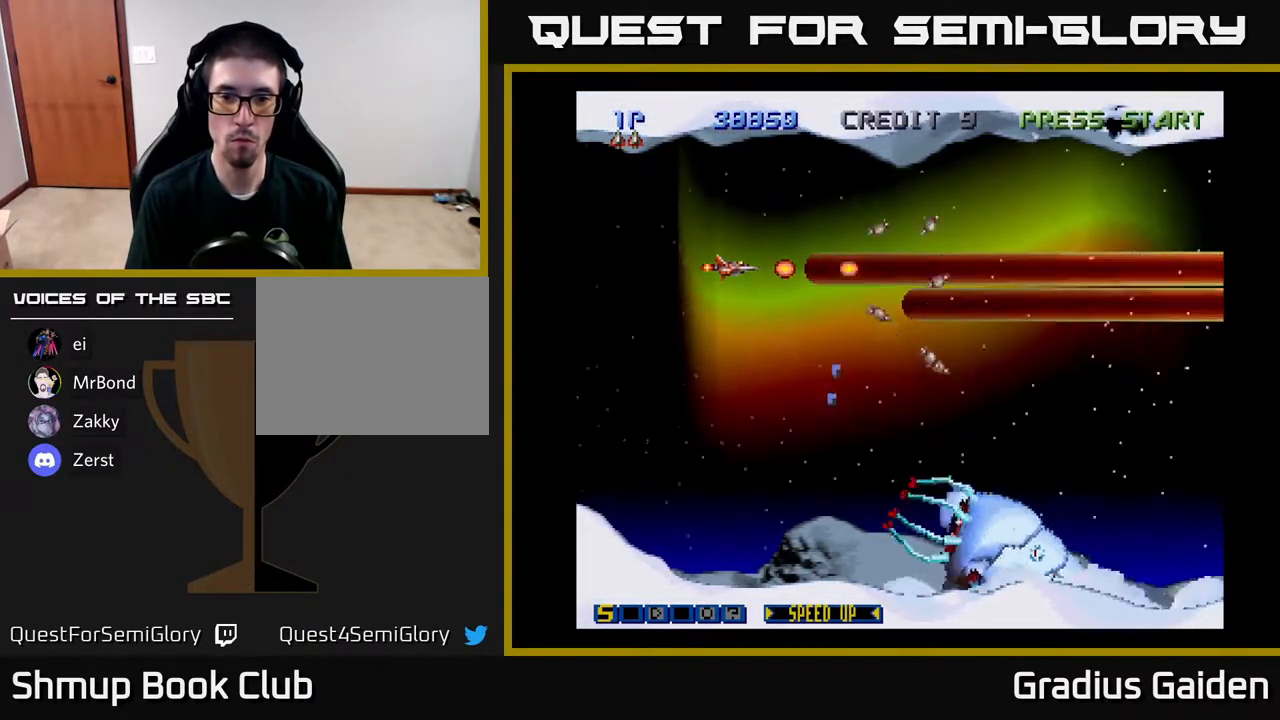
{"buttons": ["R2", "DPAD_DOWN", "DPAD_LEFT"], "events": [[17, "DPAD_DOWN", "down"], [50, "DPAD_LEFT", "up"], [100, "R2", "up"], [400, "R2", "down"], [500, "DPAD_LEFT", "down"]]}
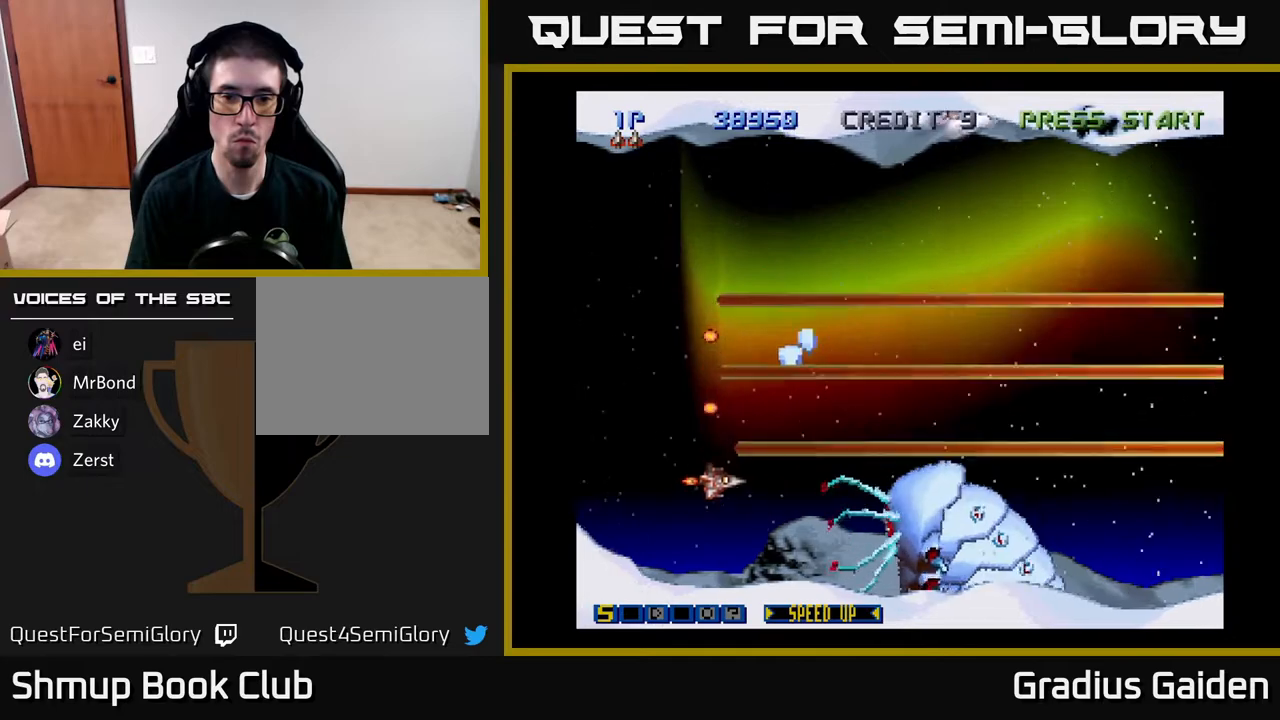
{"buttons": ["R2", "DPAD_UP"], "events": [[50, "DPAD_DOWN", "up"], [167, "R2", "up"], [200, "DPAD_UP", "down"], [250, "R2", "down"], [367, "DPAD_LEFT", "up"], [367, "R2", "up"], [417, "R2", "down"]]}
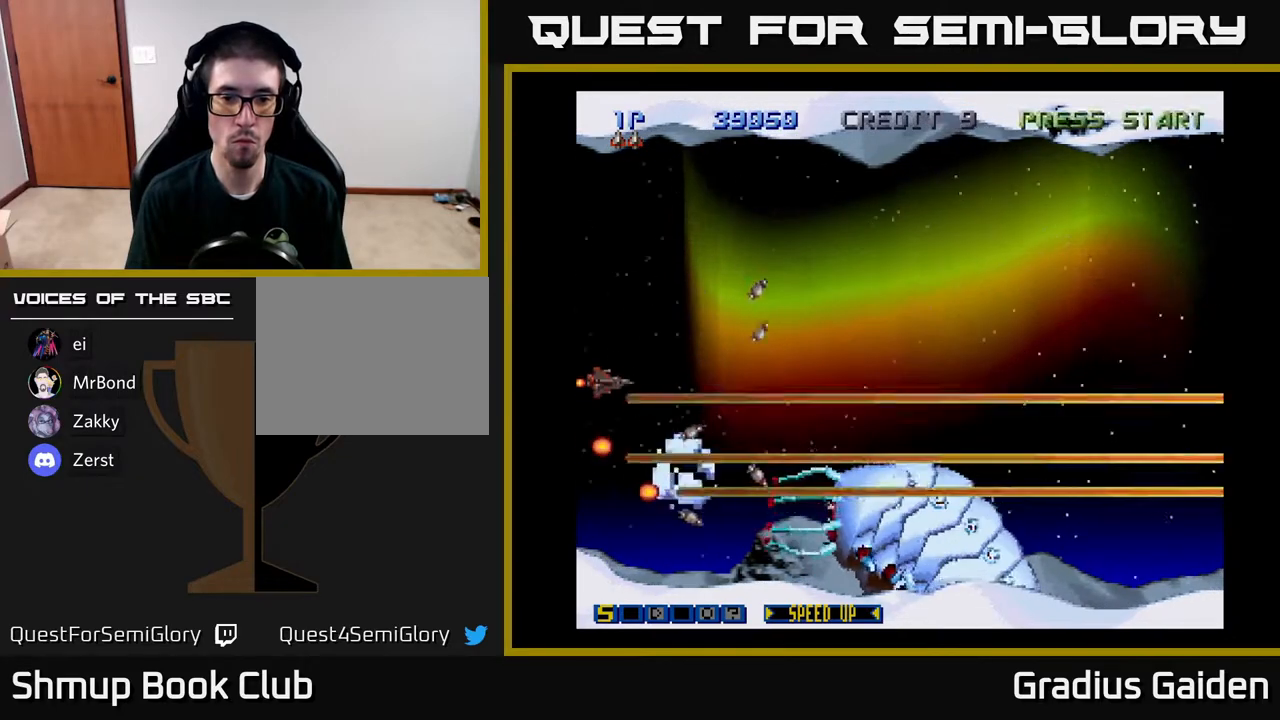
{"buttons": [], "events": [[83, "R2", "up"], [150, "DPAD_UP", "up"], [183, "R2", "down"], [217, "R2", "up"], [283, "DPAD_UP", "down"], [350, "R2", "down"], [367, "DPAD_UP", "up"], [483, "R2", "up"]]}
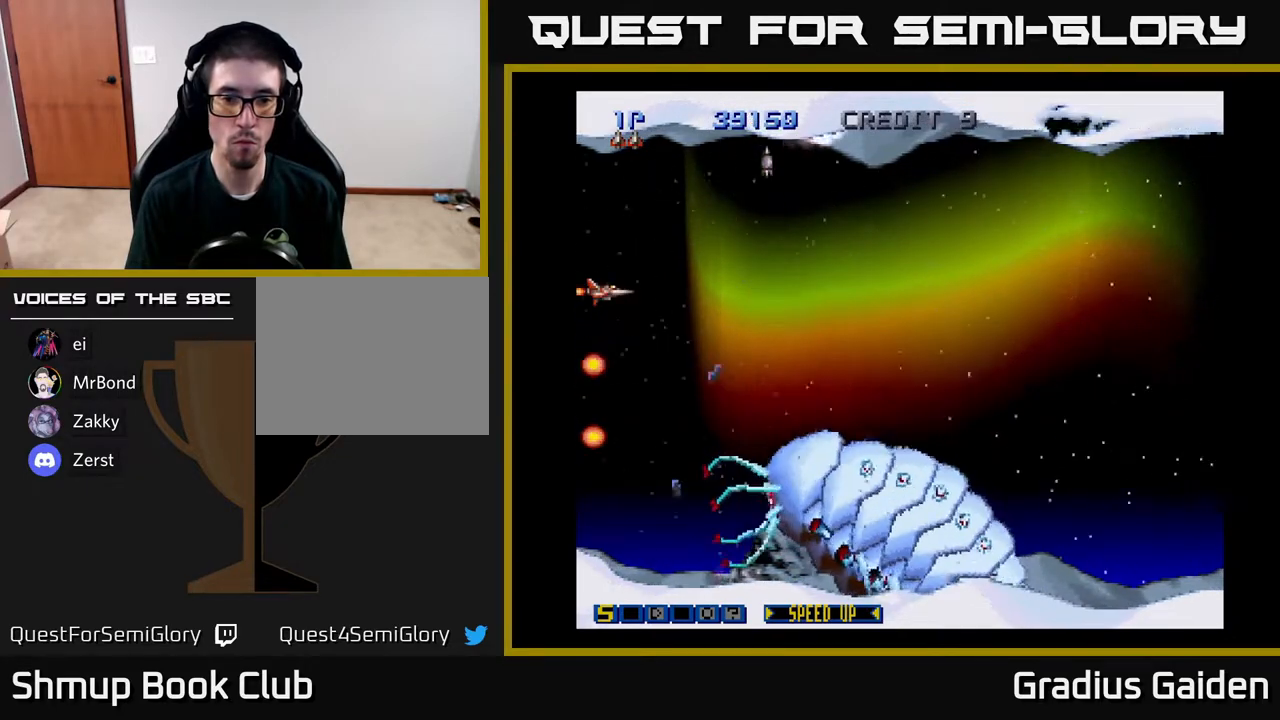
{"buttons": ["DPAD_RIGHT"], "events": [[67, "R2", "down"], [167, "R2", "up"], [217, "DPAD_UP", "down"], [250, "R2", "down"], [350, "DPAD_RIGHT", "down"], [350, "DPAD_UP", "up"], [383, "R2", "up"]]}
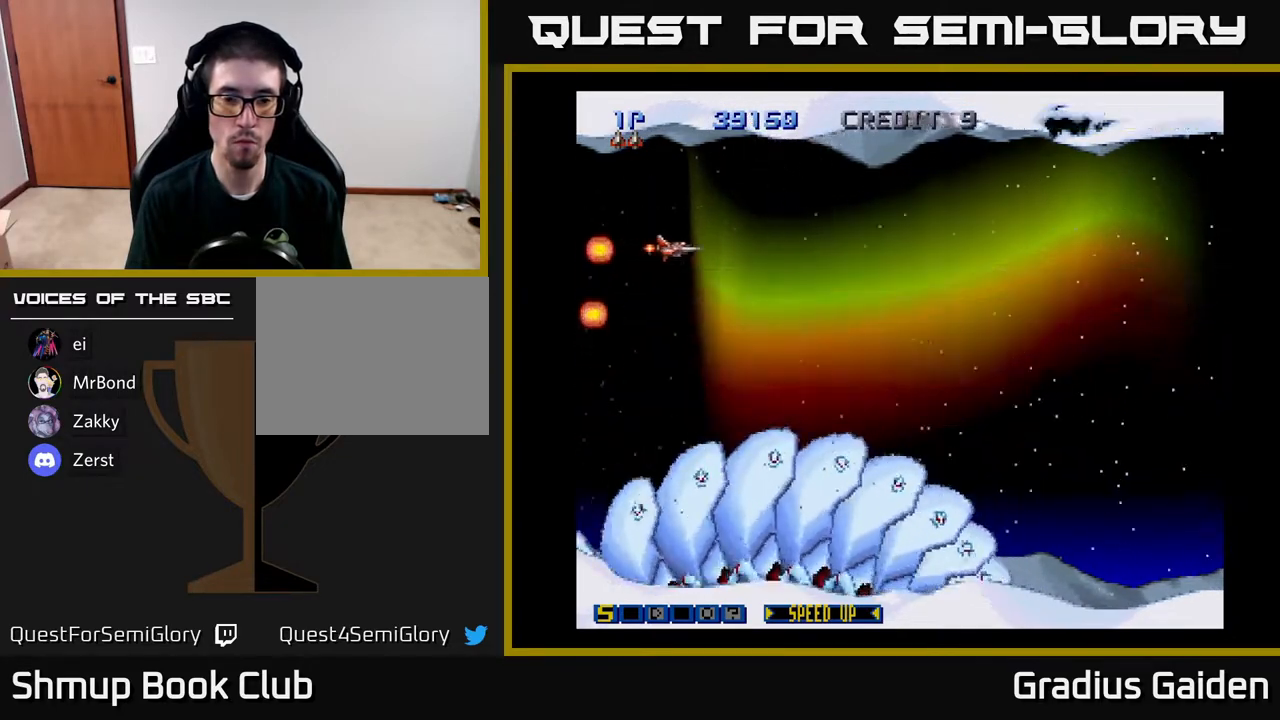
{"buttons": ["DPAD_DOWN", "DPAD_LEFT"], "events": [[83, "DPAD_DOWN", "down"], [100, "DPAD_RIGHT", "up"], [150, "DPAD_LEFT", "down"]]}
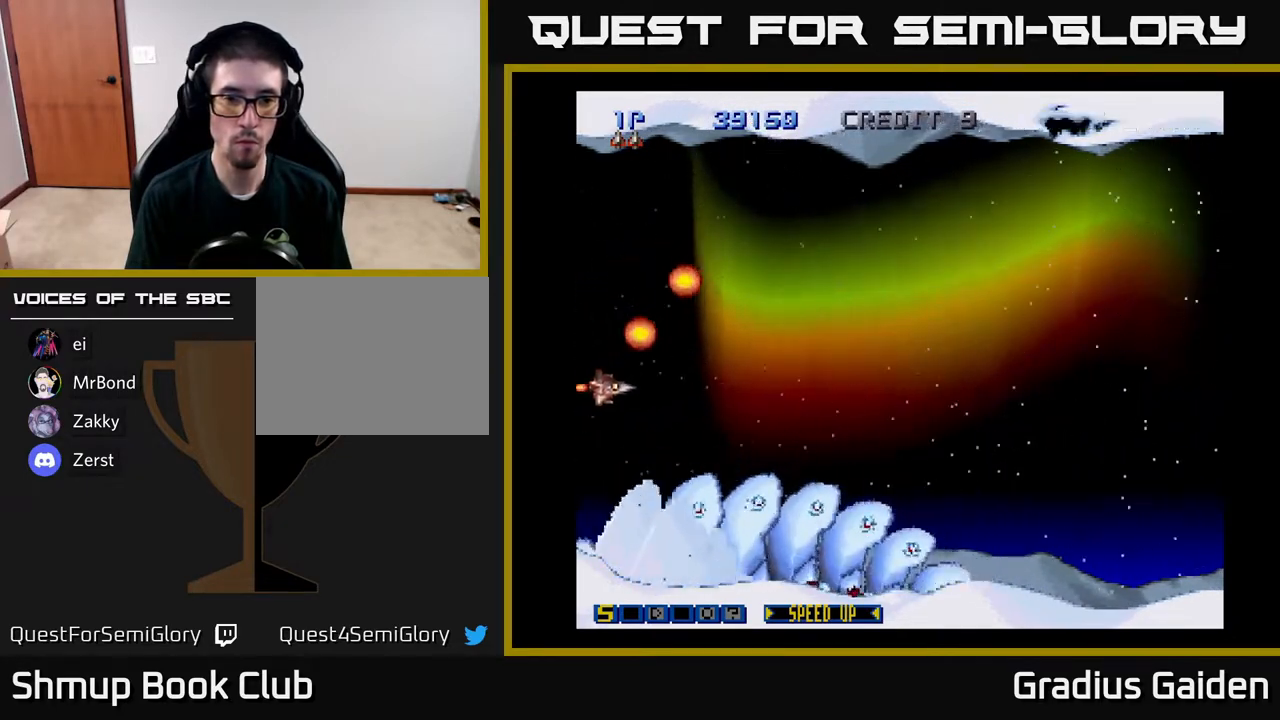
{"buttons": ["R2"], "events": [[17, "DPAD_DOWN", "up"], [83, "R2", "down"], [150, "DPAD_LEFT", "up"], [233, "R2", "up"], [283, "R2", "down"], [367, "R2", "up"], [417, "R2", "down"]]}
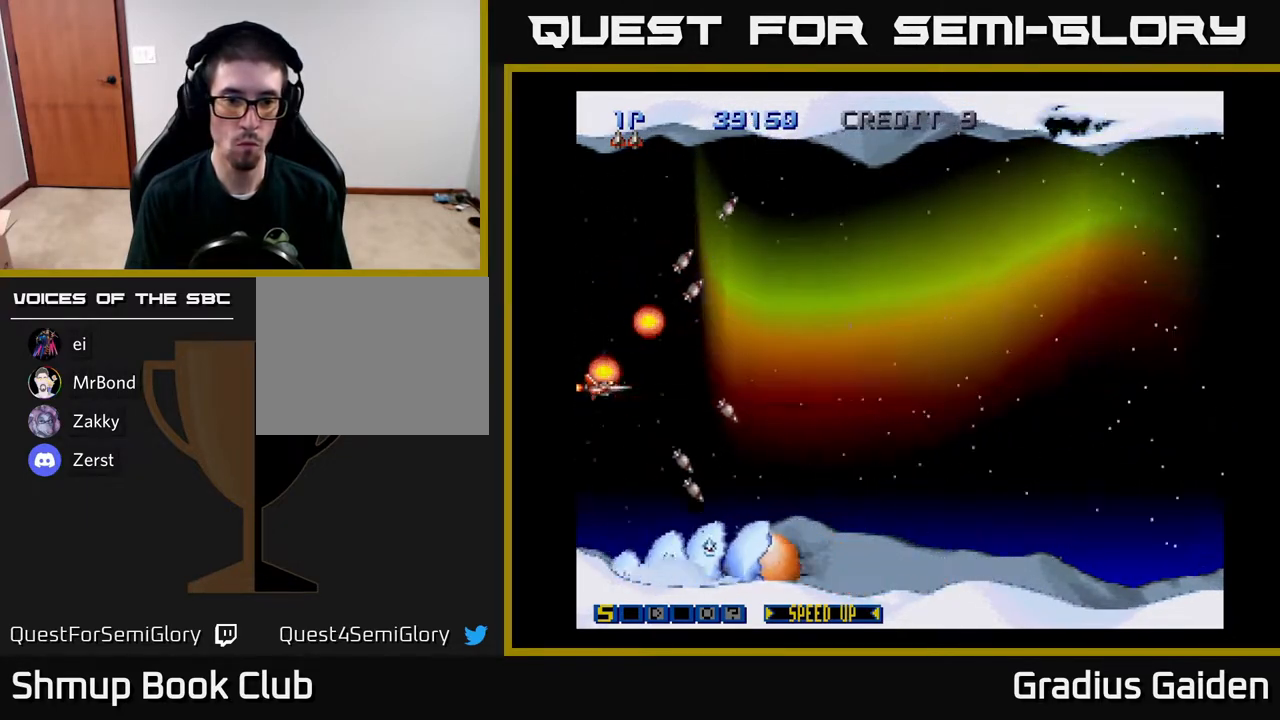
{"buttons": ["DPAD_RIGHT"], "events": [[17, "DPAD_UP", "down"], [50, "R2", "up"], [83, "DPAD_RIGHT", "down"], [83, "R2", "down"], [183, "DPAD_UP", "up"], [200, "R2", "up"], [317, "R2", "down"], [383, "DPAD_DOWN", "down"], [483, "DPAD_DOWN", "up"], [483, "R2", "up"]]}
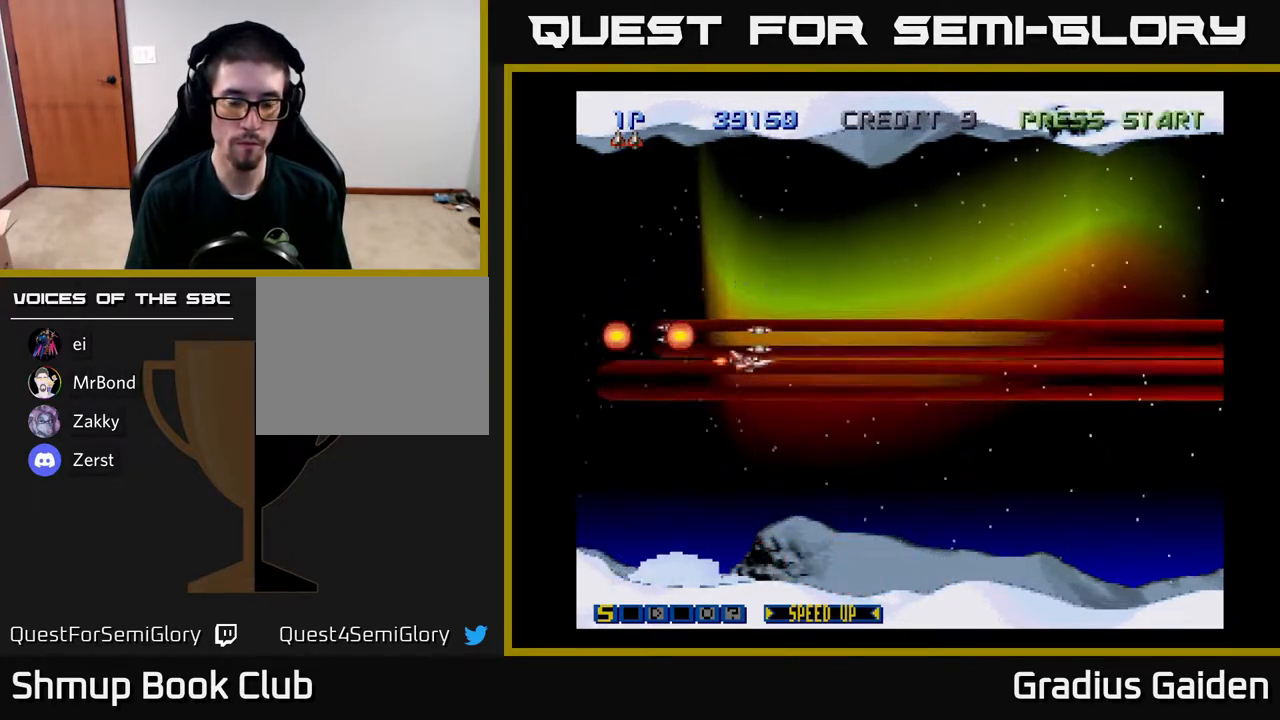
{"buttons": ["DPAD_RIGHT"], "events": []}
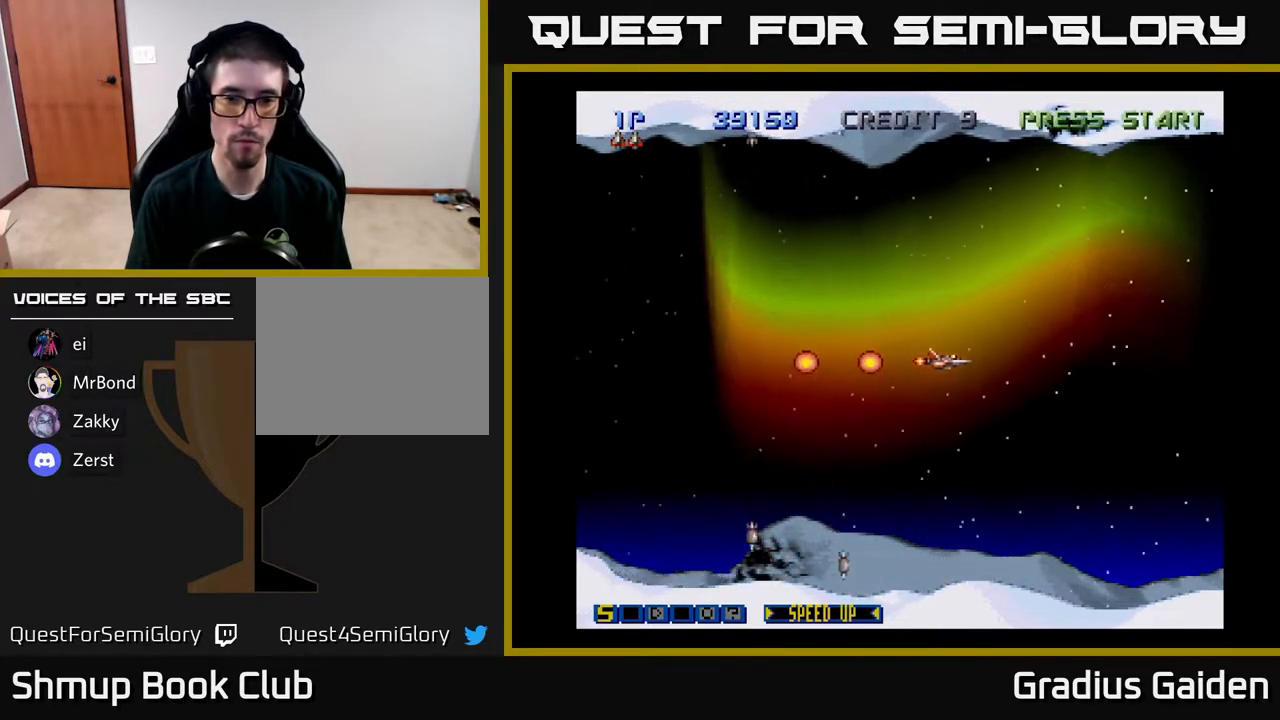
{"buttons": [], "events": [[67, "DPAD_RIGHT", "up"], [67, "R2", "down"], [200, "R2", "up"], [333, "R2", "down"], [433, "R2", "up"]]}
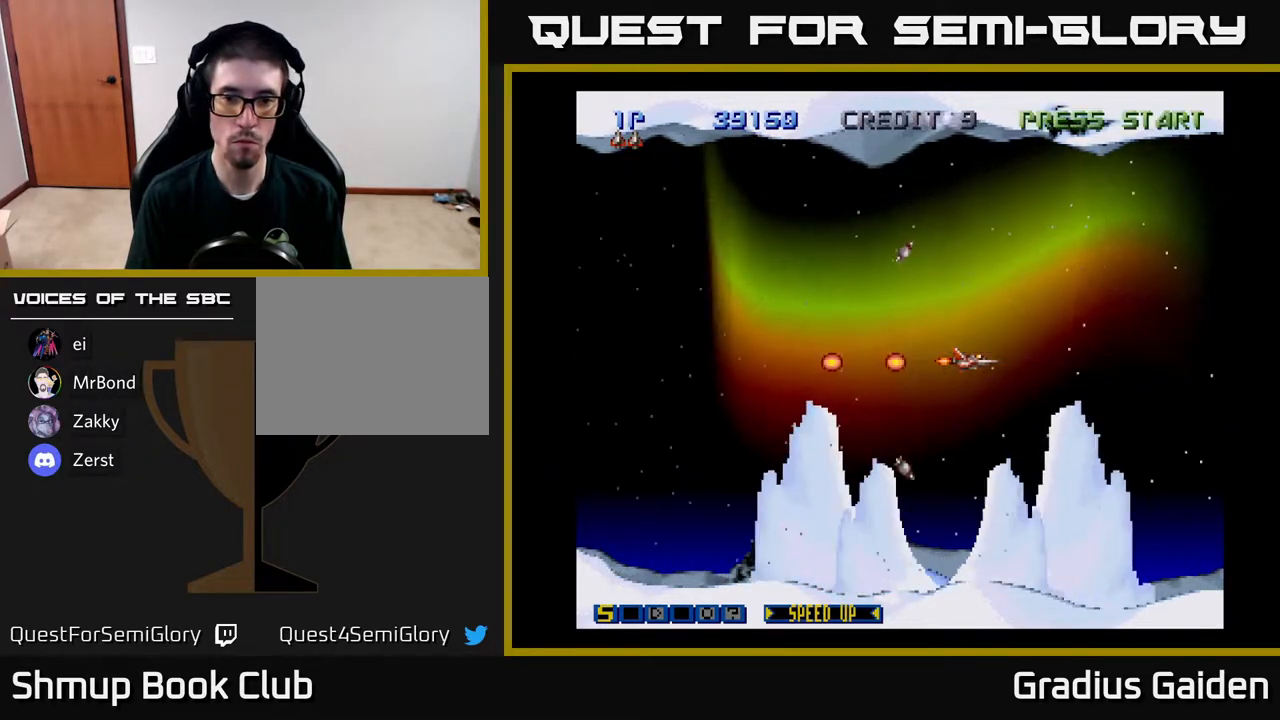
{"buttons": ["R2", "DPAD_UP"], "events": [[150, "R2", "down"], [250, "DPAD_UP", "down"], [267, "DPAD_LEFT", "down"], [333, "R2", "up"], [367, "R2", "down"], [433, "DPAD_LEFT", "up"]]}
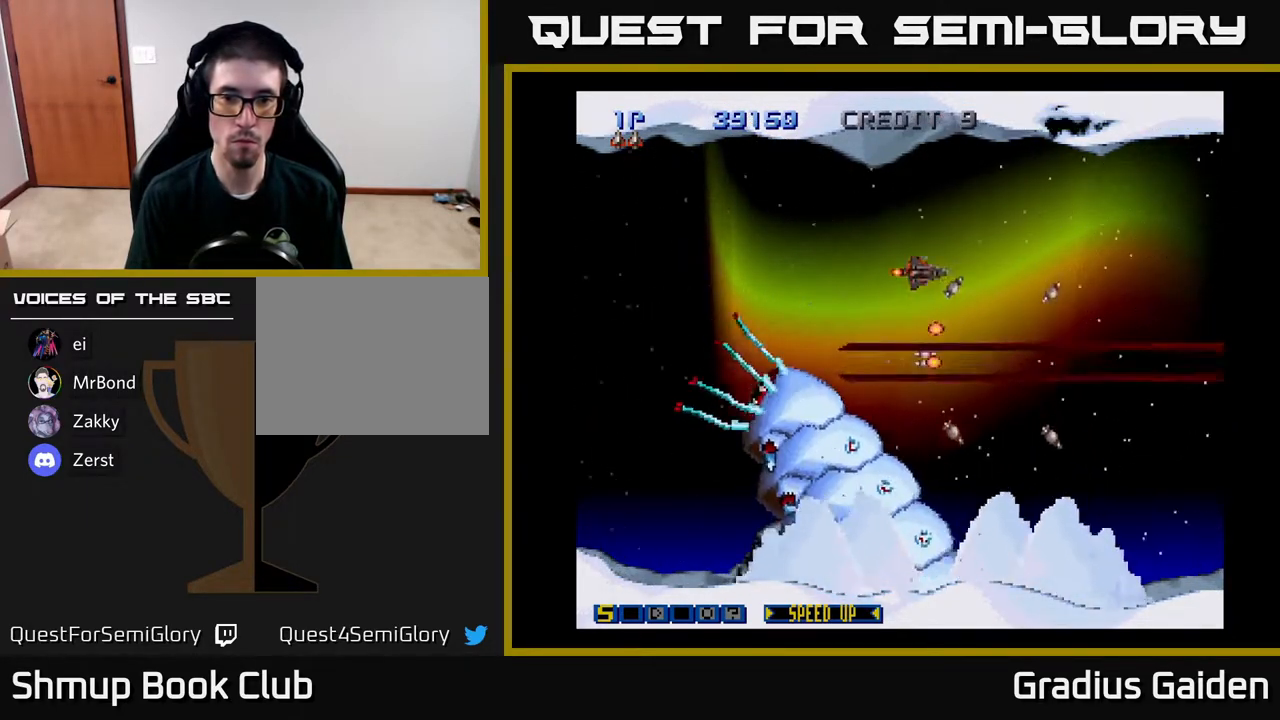
{"buttons": ["R2", "DPAD_DOWN"], "events": [[17, "DPAD_RIGHT", "down"], [50, "DPAD_UP", "up"], [67, "R2", "up"], [200, "DPAD_DOWN", "down"], [250, "DPAD_RIGHT", "up"], [483, "R2", "down"]]}
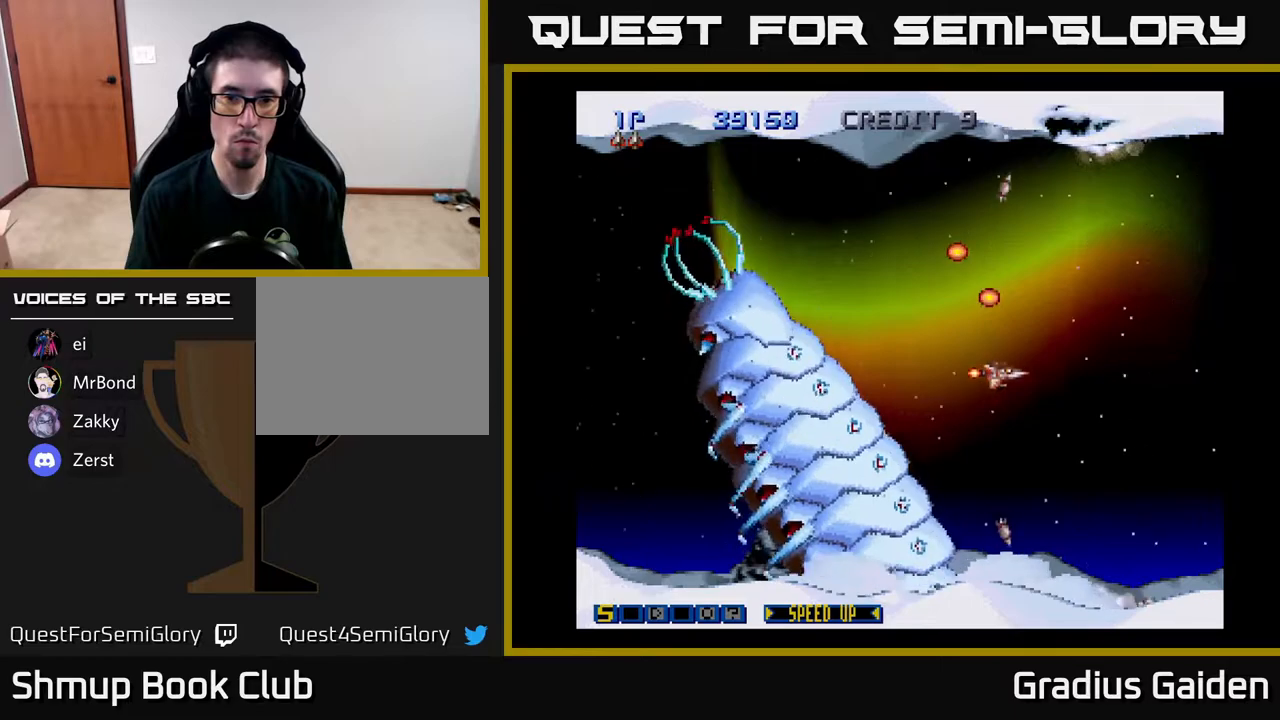
{"buttons": [], "events": [[17, "DPAD_DOWN", "up"], [117, "R2", "up"], [267, "R2", "down"], [383, "R2", "up"]]}
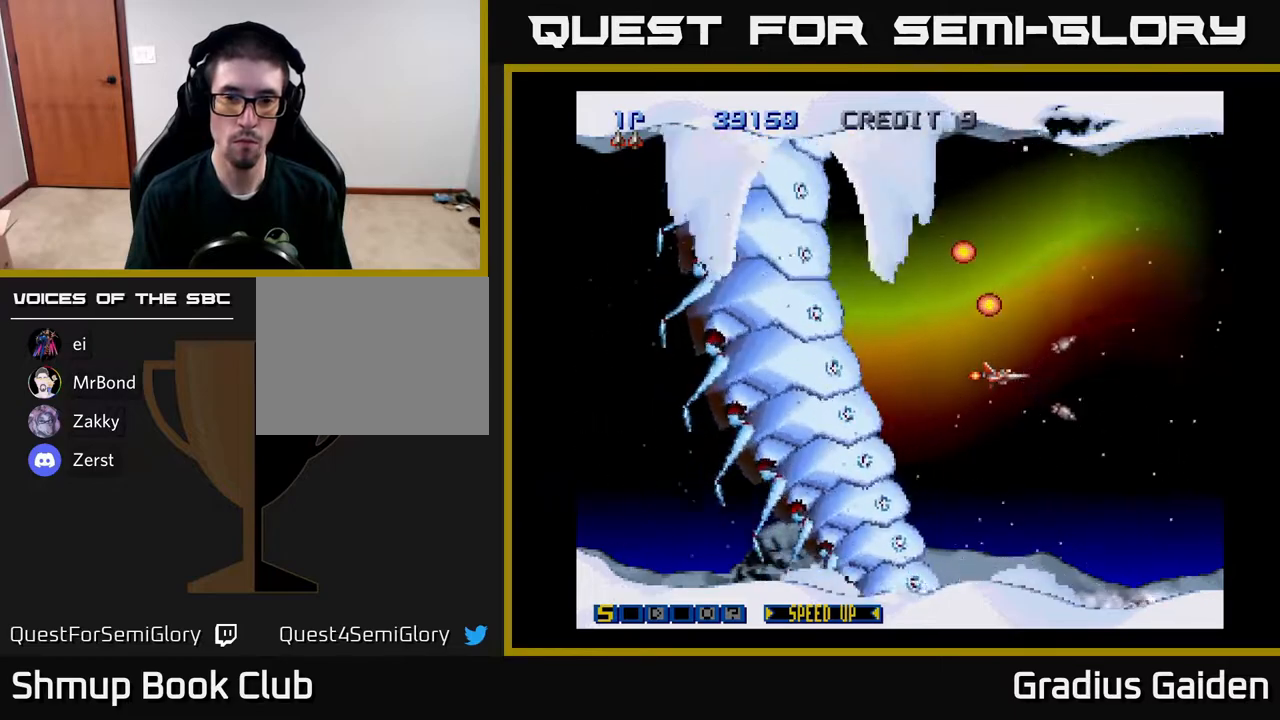
{"buttons": [], "events": []}
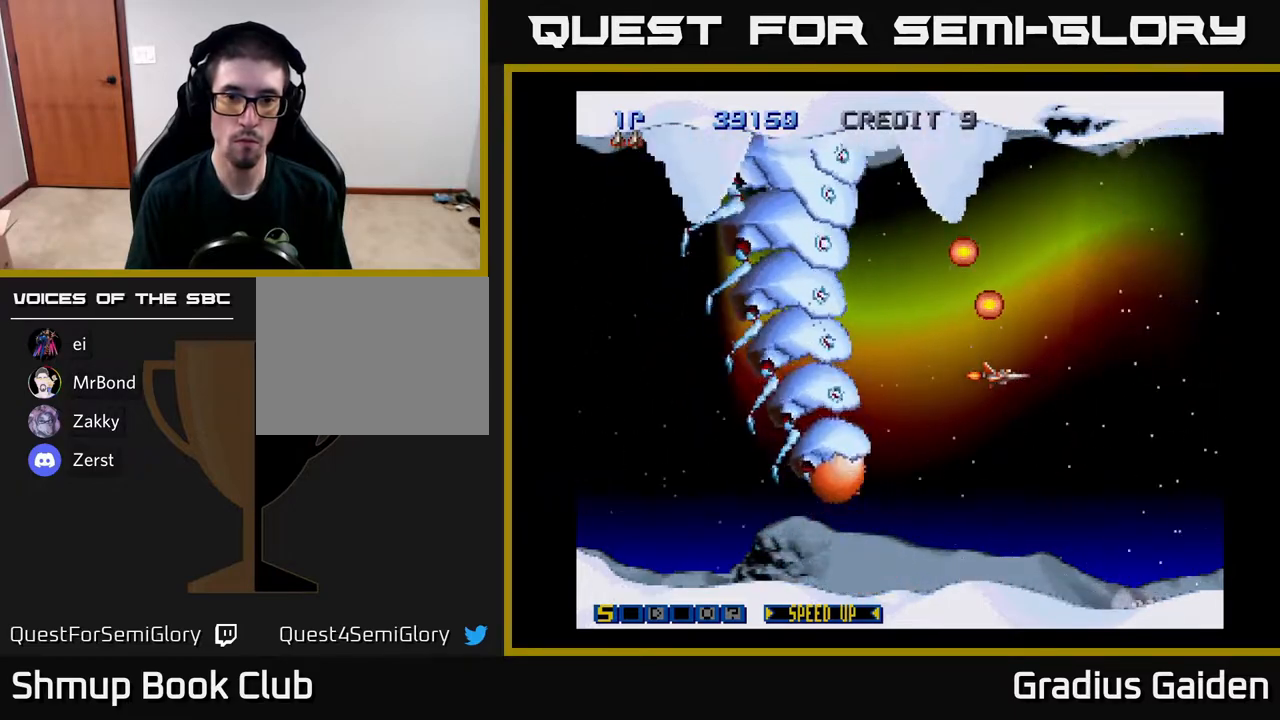
{"buttons": ["DPAD_LEFT"], "events": [[250, "DPAD_LEFT", "down"]]}
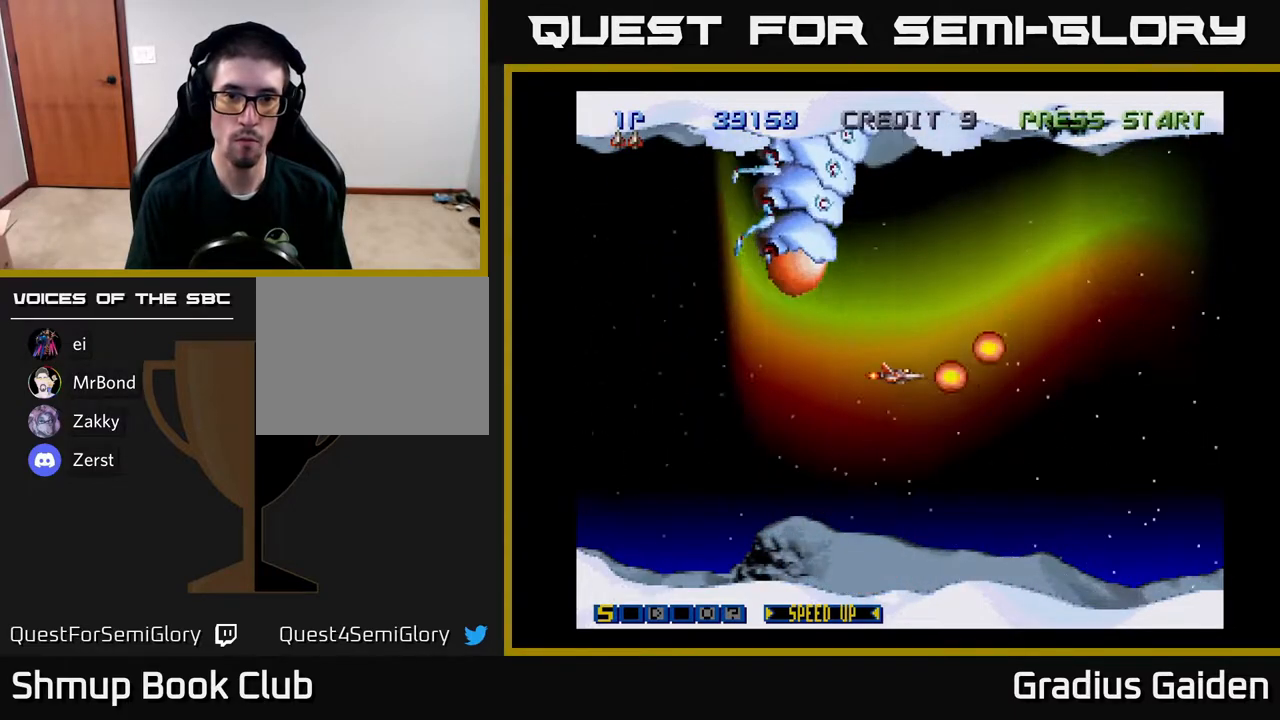
{"buttons": ["DPAD_UP"], "events": [[17, "DPAD_UP", "down"], [450, "DPAD_LEFT", "up"]]}
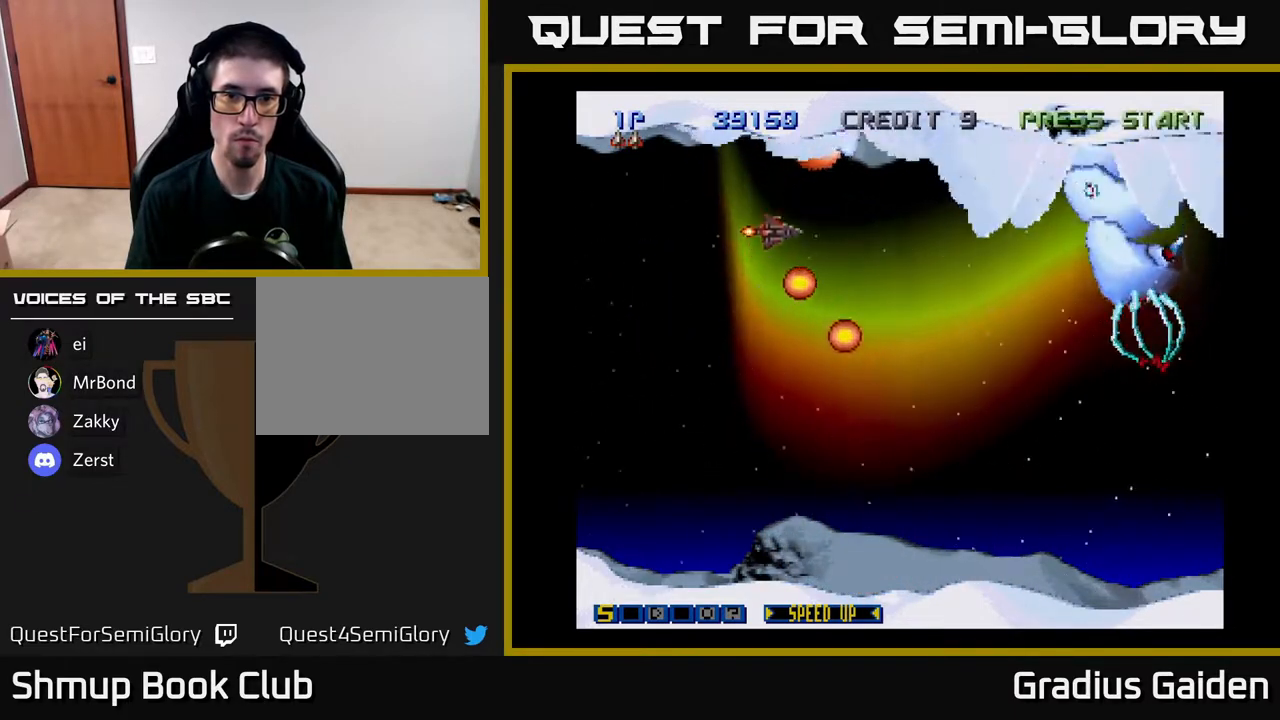
{"buttons": ["DPAD_DOWN", "DPAD_RIGHT"], "events": [[183, "R2", "down"], [217, "DPAD_UP", "up"], [233, "DPAD_DOWN", "down"], [267, "DPAD_LEFT", "down"], [283, "DPAD_LEFT", "up"], [483, "R2", "up"], [500, "DPAD_RIGHT", "down"]]}
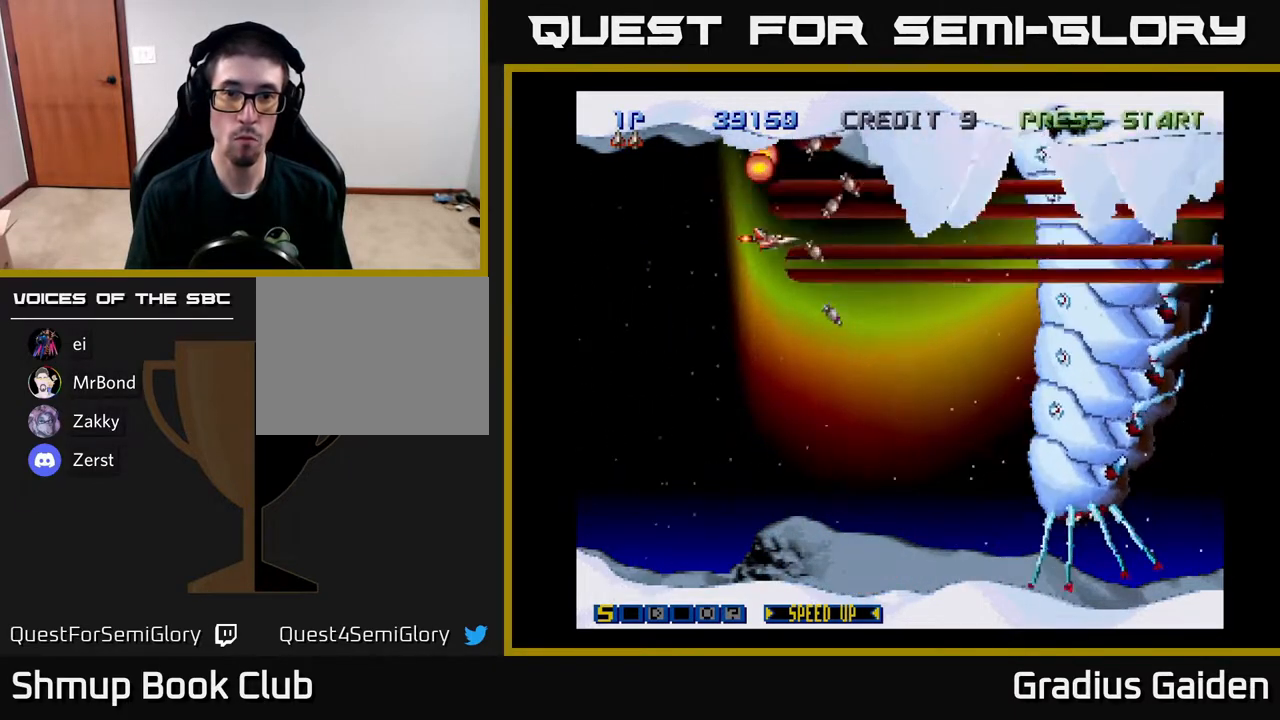
{"buttons": ["R2"], "events": [[33, "R2", "down"], [150, "R2", "up"], [267, "DPAD_DOWN", "up"], [267, "R2", "down"], [283, "DPAD_RIGHT", "up"], [300, "DPAD_RIGHT", "down"], [333, "DPAD_RIGHT", "up"], [383, "R2", "up"], [400, "DPAD_DOWN", "down"], [433, "R2", "down"], [467, "DPAD_DOWN", "up"]]}
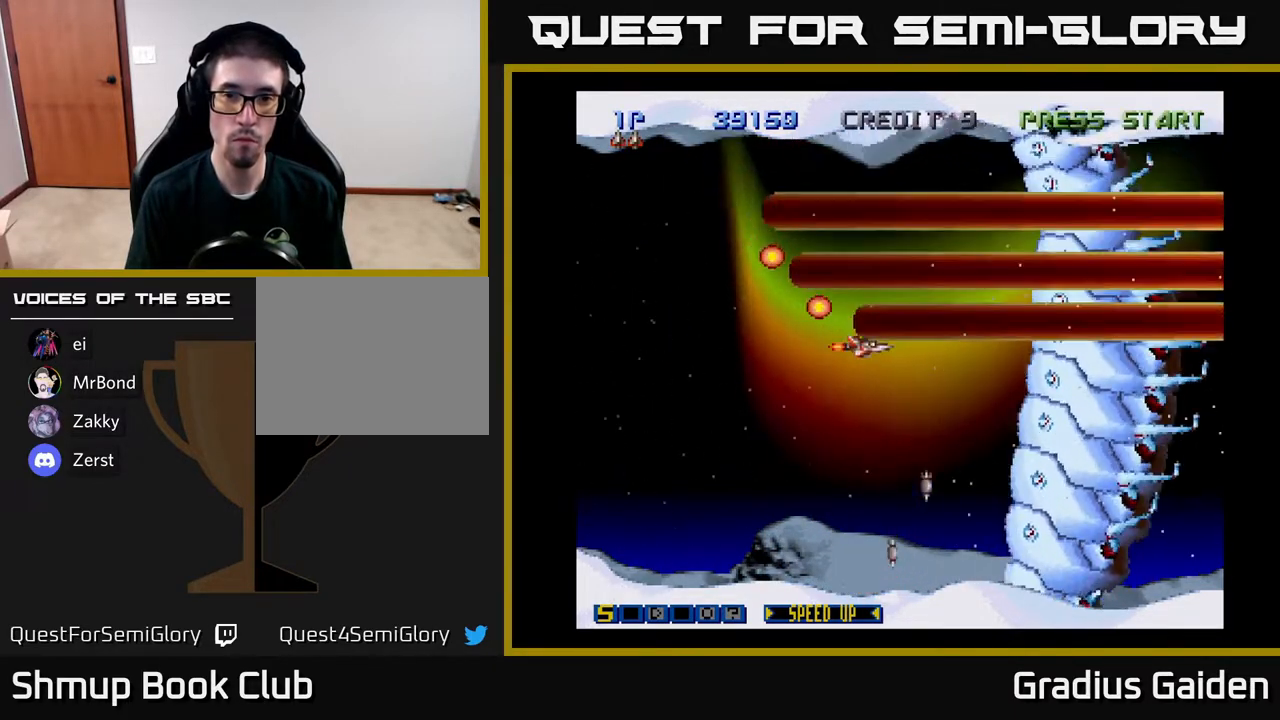
{"buttons": ["R2"], "events": [[50, "R2", "up"], [300, "DPAD_RIGHT", "down"], [383, "R2", "down"], [433, "DPAD_RIGHT", "up"]]}
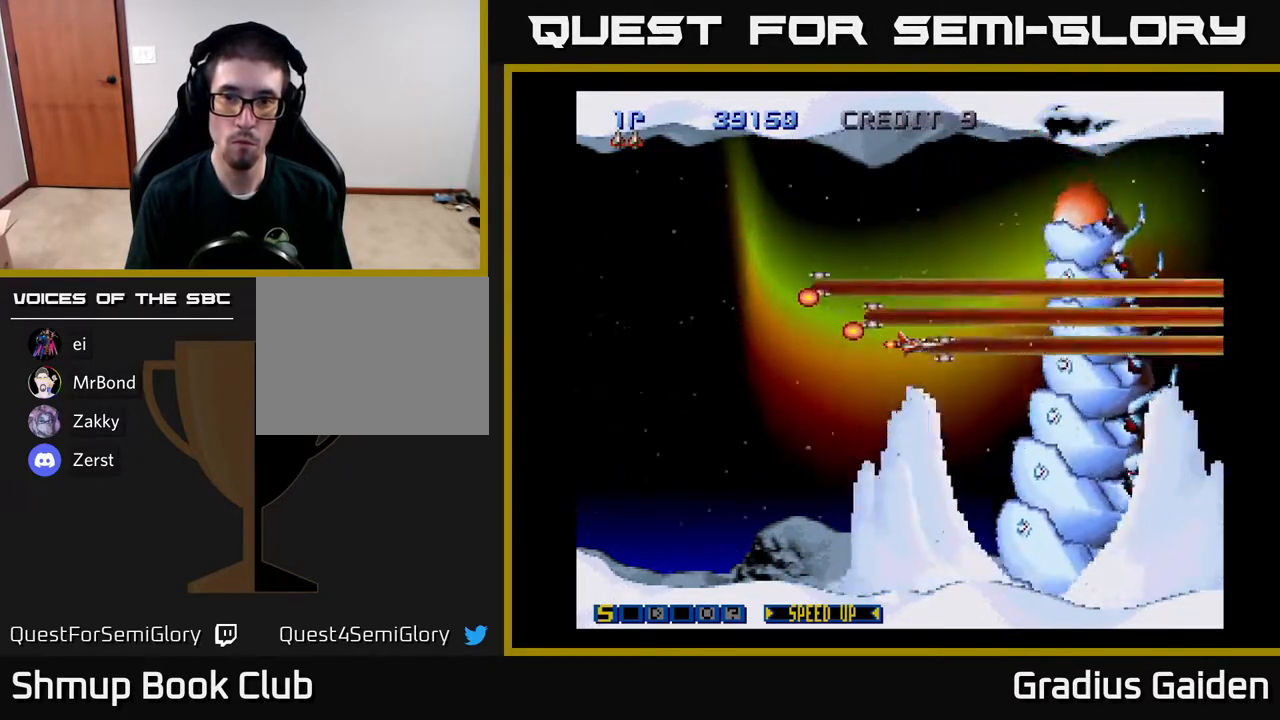
{"buttons": ["R2", "DPAD_DOWN"], "events": [[50, "R2", "up"], [100, "R2", "down"], [200, "R2", "up"], [267, "DPAD_DOWN", "down"], [267, "R2", "down"], [400, "R2", "up"], [467, "R2", "down"]]}
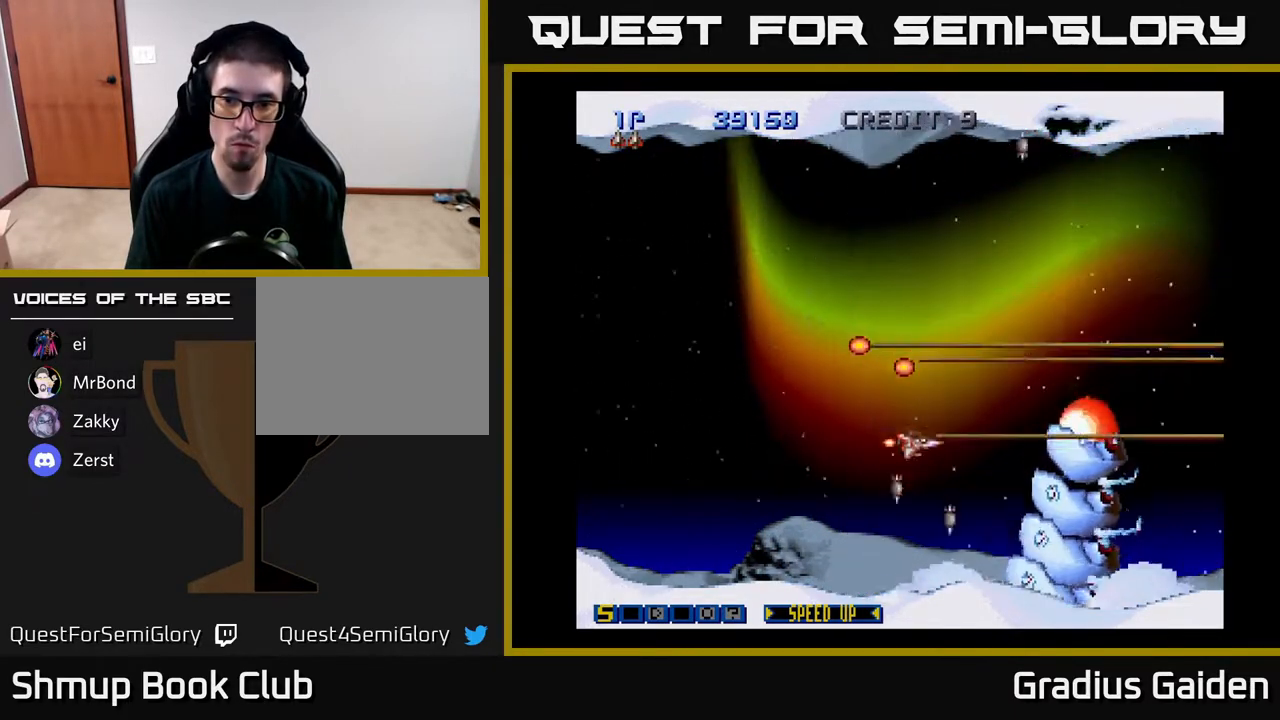
{"buttons": ["R2", "DPAD_LEFT"], "events": [[100, "R2", "up"], [133, "DPAD_LEFT", "down"], [150, "R2", "down"], [183, "DPAD_DOWN", "up"], [267, "R2", "up"], [317, "R2", "down"], [483, "R2", "up"], [500, "R2", "down"]]}
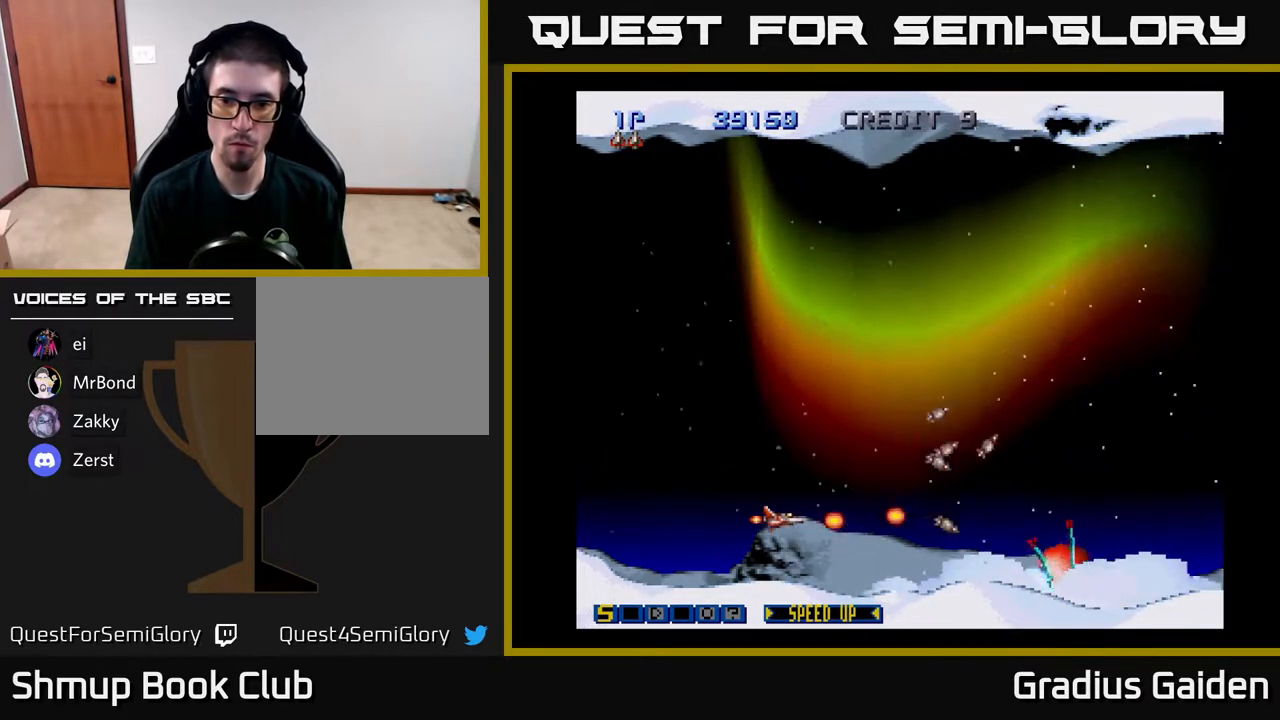
{"buttons": ["DPAD_LEFT"], "events": [[133, "DPAD_LEFT", "up"], [150, "R2", "up"], [183, "DPAD_UP", "down"], [183, "R2", "down"], [333, "R2", "up"], [383, "R2", "down"], [400, "DPAD_UP", "up"], [450, "DPAD_LEFT", "down"], [500, "R2", "up"]]}
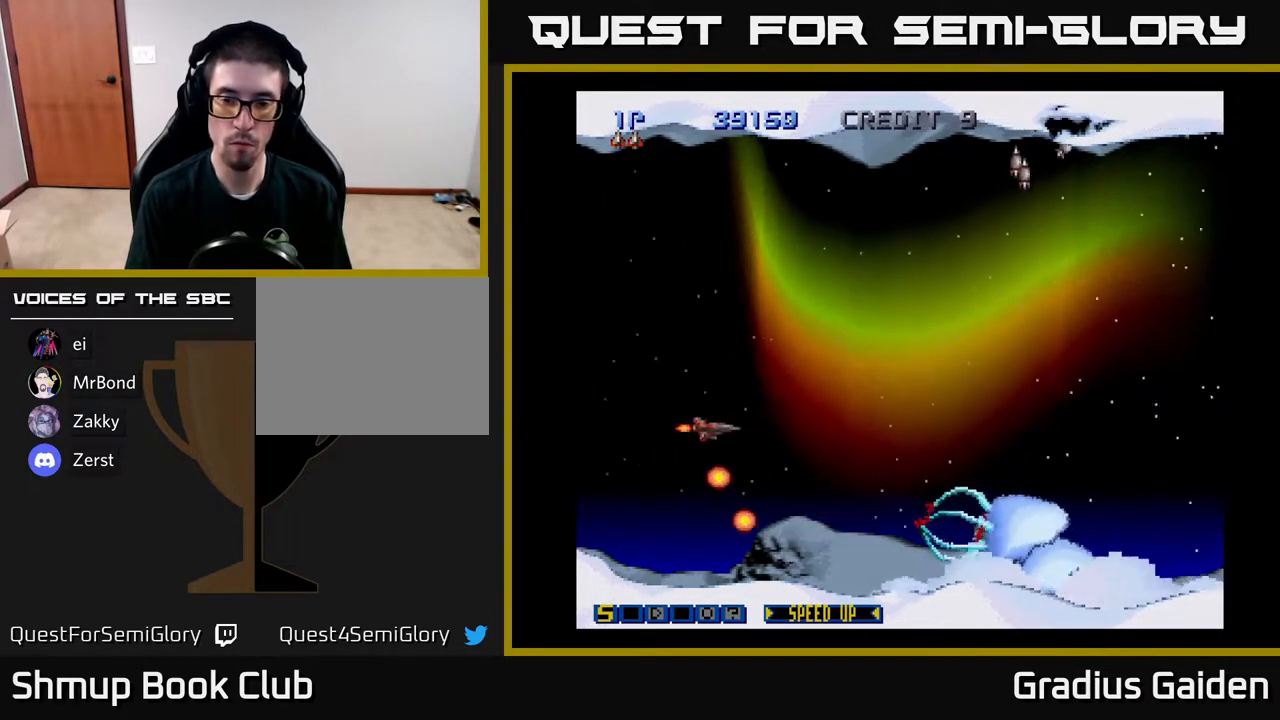
{"buttons": ["R2", "DPAD_UP"], "events": [[150, "DPAD_LEFT", "up"], [183, "R2", "down"], [283, "DPAD_UP", "down"], [283, "R2", "up"], [400, "R2", "down"]]}
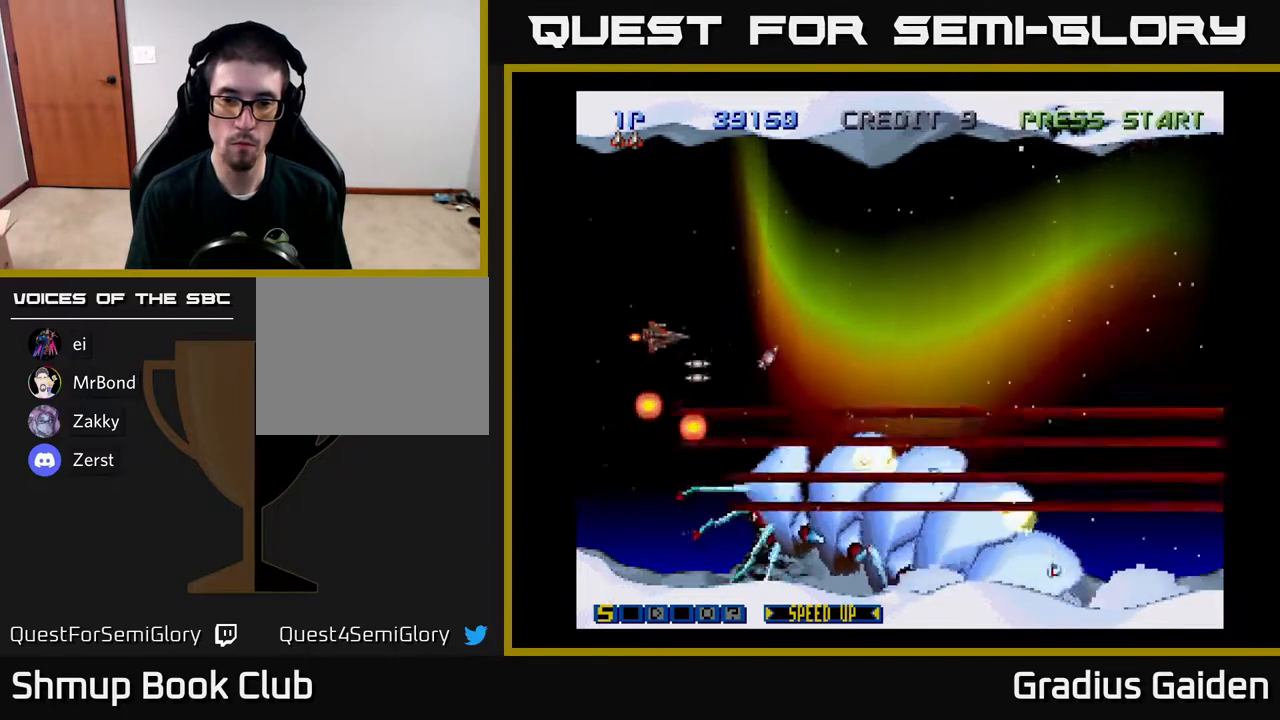
{"buttons": ["R2"], "events": [[83, "DPAD_RIGHT", "down"], [117, "R2", "up"], [217, "R2", "down"], [350, "R2", "up"], [450, "DPAD_UP", "up"], [467, "DPAD_RIGHT", "up"], [467, "R2", "down"]]}
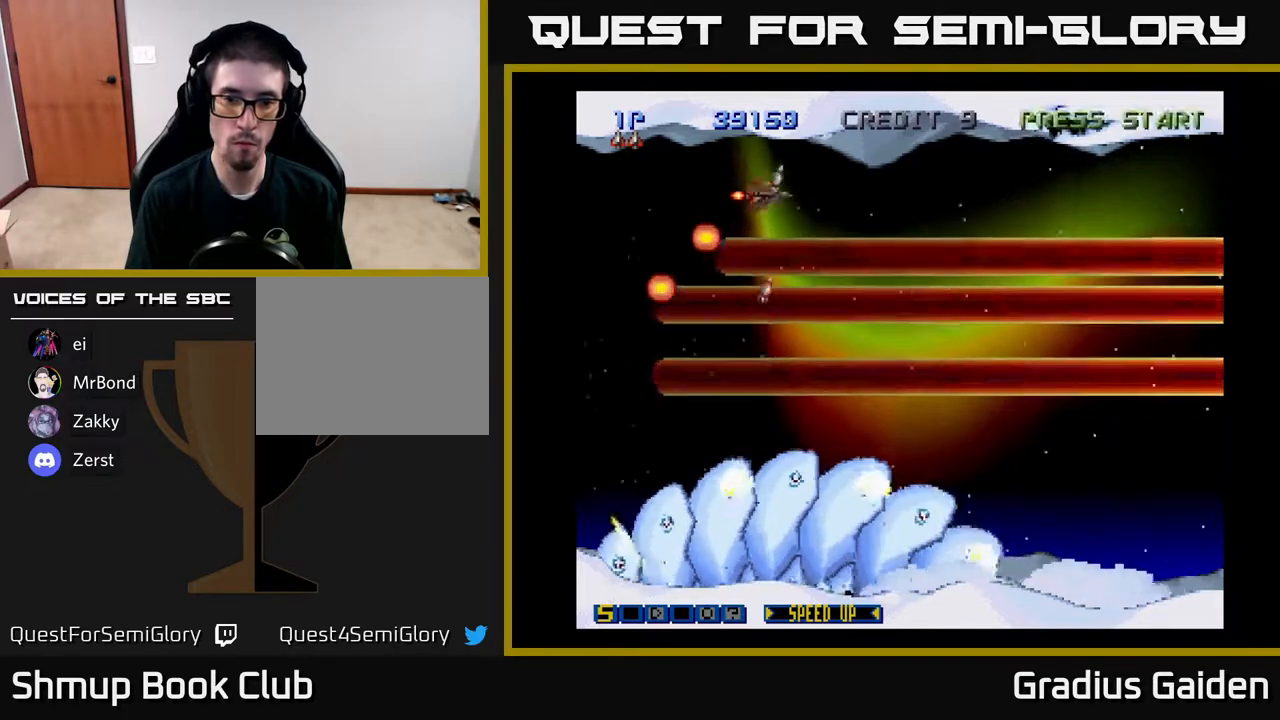
{"buttons": ["R2", "DPAD_LEFT"], "events": [[67, "R2", "up"], [167, "R2", "down"], [300, "R2", "up"], [383, "DPAD_RIGHT", "down"], [433, "R2", "down"], [450, "DPAD_RIGHT", "up"], [467, "DPAD_LEFT", "down"]]}
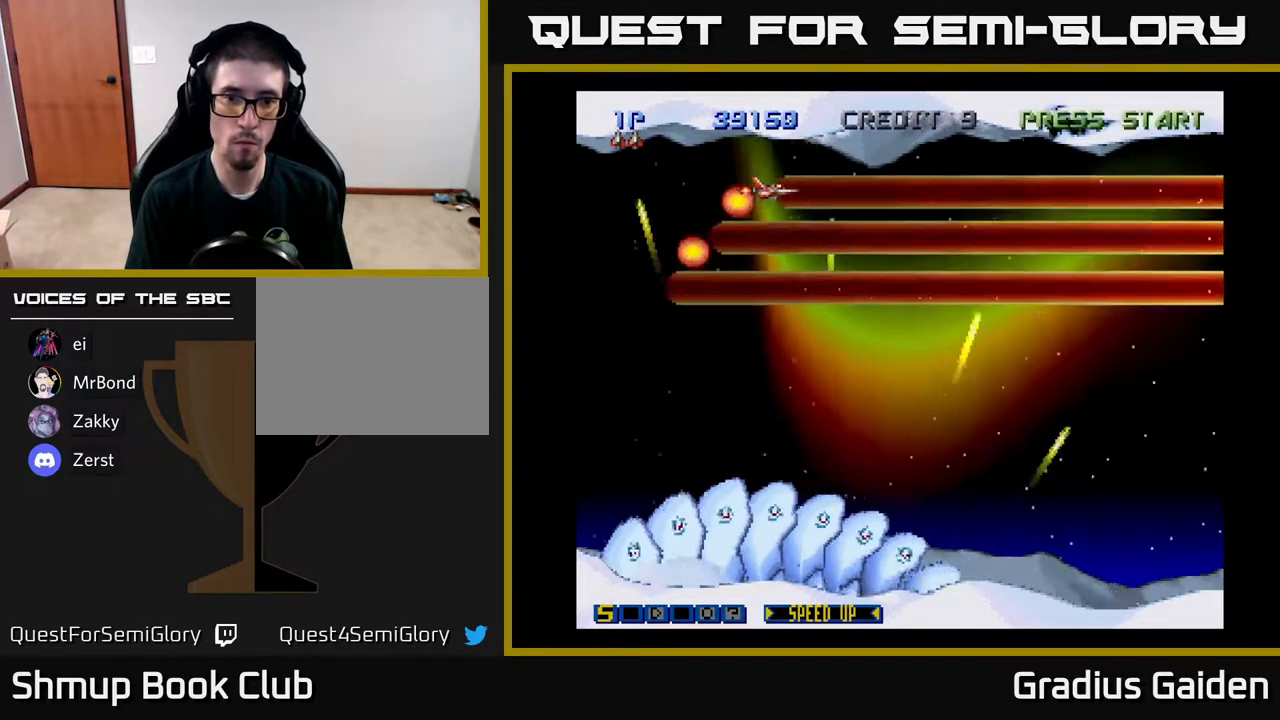
{"buttons": ["DPAD_LEFT"], "events": [[100, "R2", "up"], [133, "DPAD_DOWN", "down"], [150, "DPAD_LEFT", "up"], [150, "R2", "down"], [300, "R2", "up"], [417, "DPAD_LEFT", "down"], [467, "DPAD_DOWN", "up"]]}
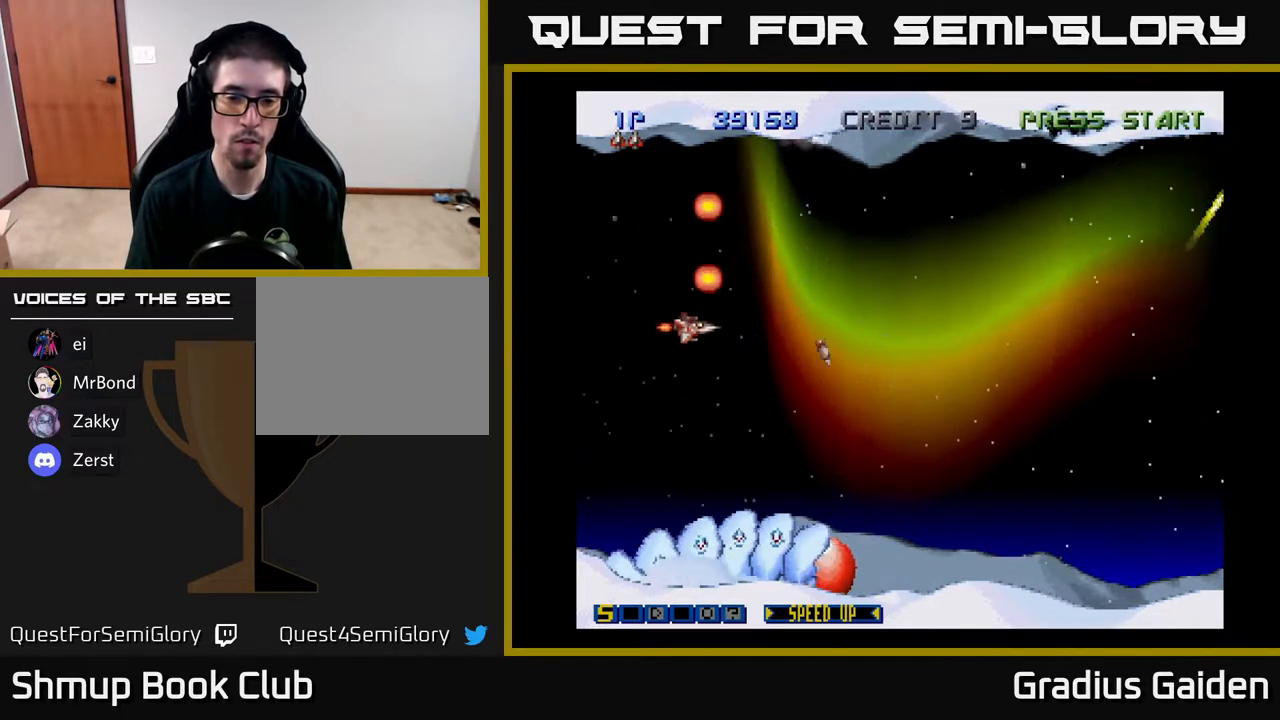
{"buttons": ["R2"], "events": [[83, "DPAD_DOWN", "down"], [350, "DPAD_DOWN", "up"], [417, "R2", "down"], [467, "DPAD_UP", "down"], [483, "DPAD_LEFT", "up"], [500, "DPAD_UP", "up"]]}
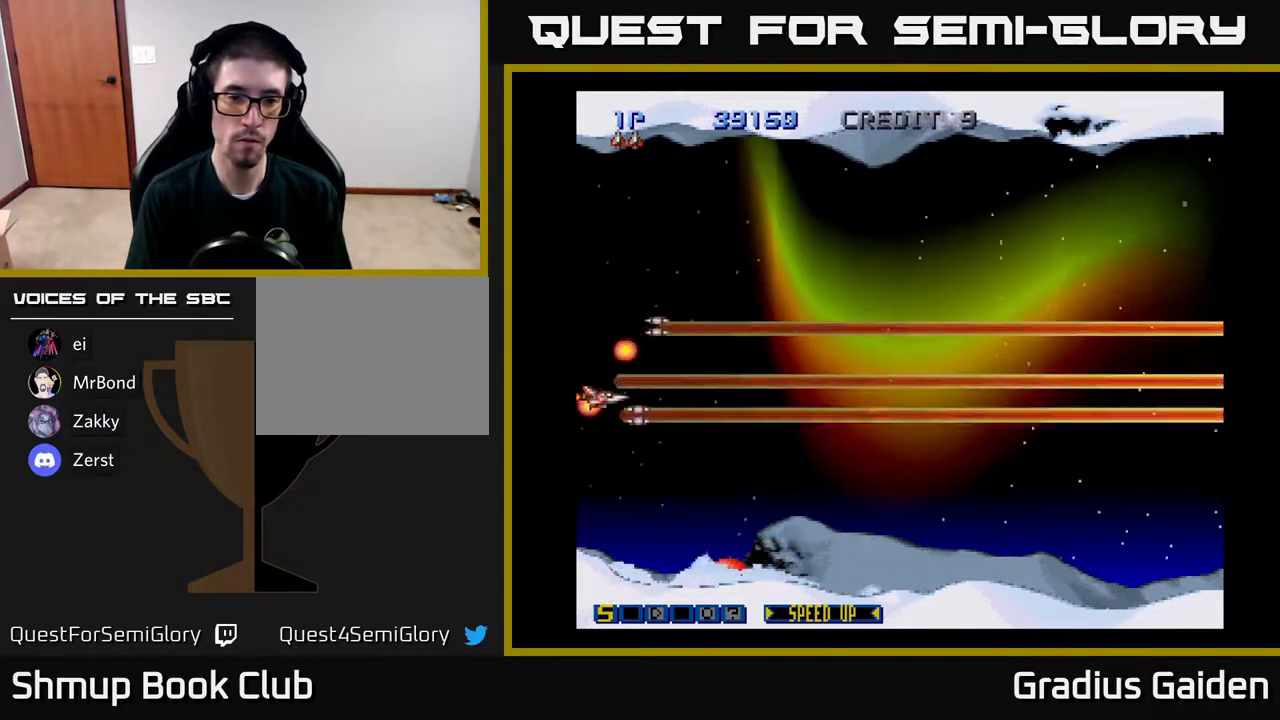
{"buttons": ["DPAD_RIGHT"], "events": [[17, "DPAD_RIGHT", "down"], [17, "DPAD_UP", "down"], [50, "DPAD_UP", "up"], [50, "R2", "up"], [83, "DPAD_UP", "down"], [117, "R2", "down"], [233, "R2", "up"], [300, "R2", "down"], [383, "DPAD_UP", "up"], [450, "R2", "up"]]}
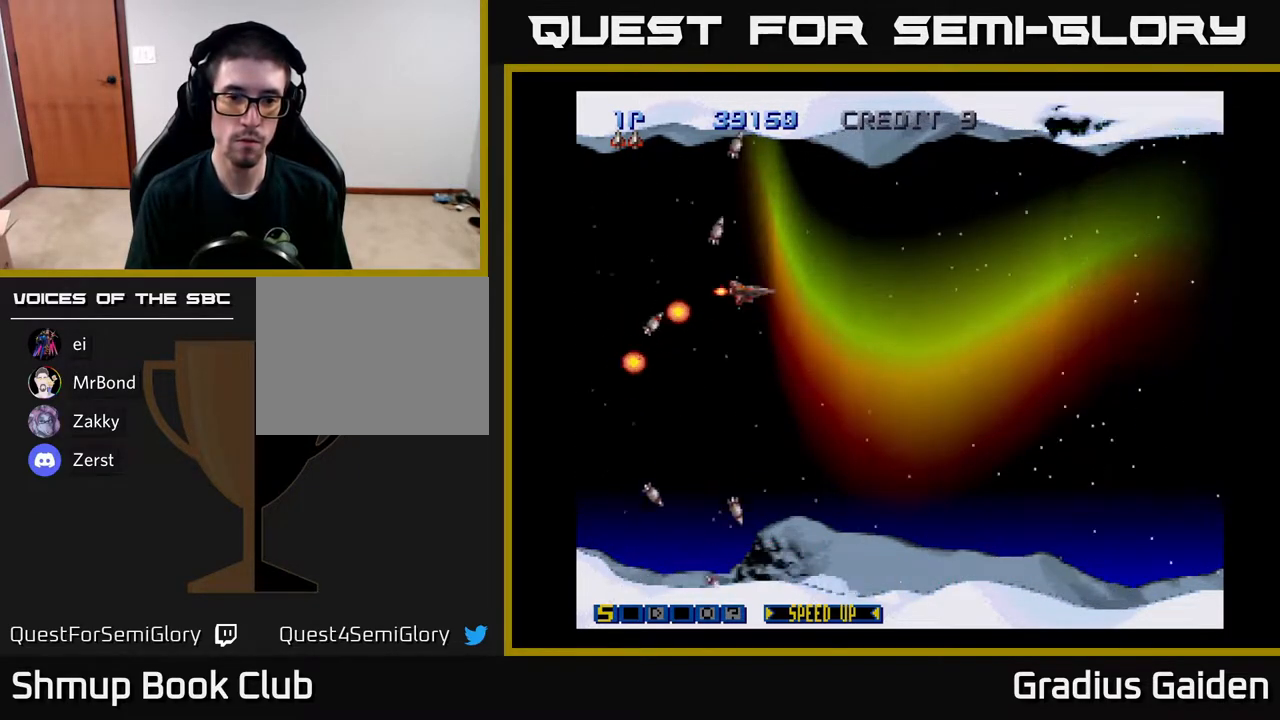
{"buttons": ["DPAD_DOWN", "DPAD_RIGHT"], "events": [[50, "R2", "down"], [150, "R2", "up"], [283, "R2", "down"], [417, "R2", "up"], [483, "DPAD_DOWN", "down"]]}
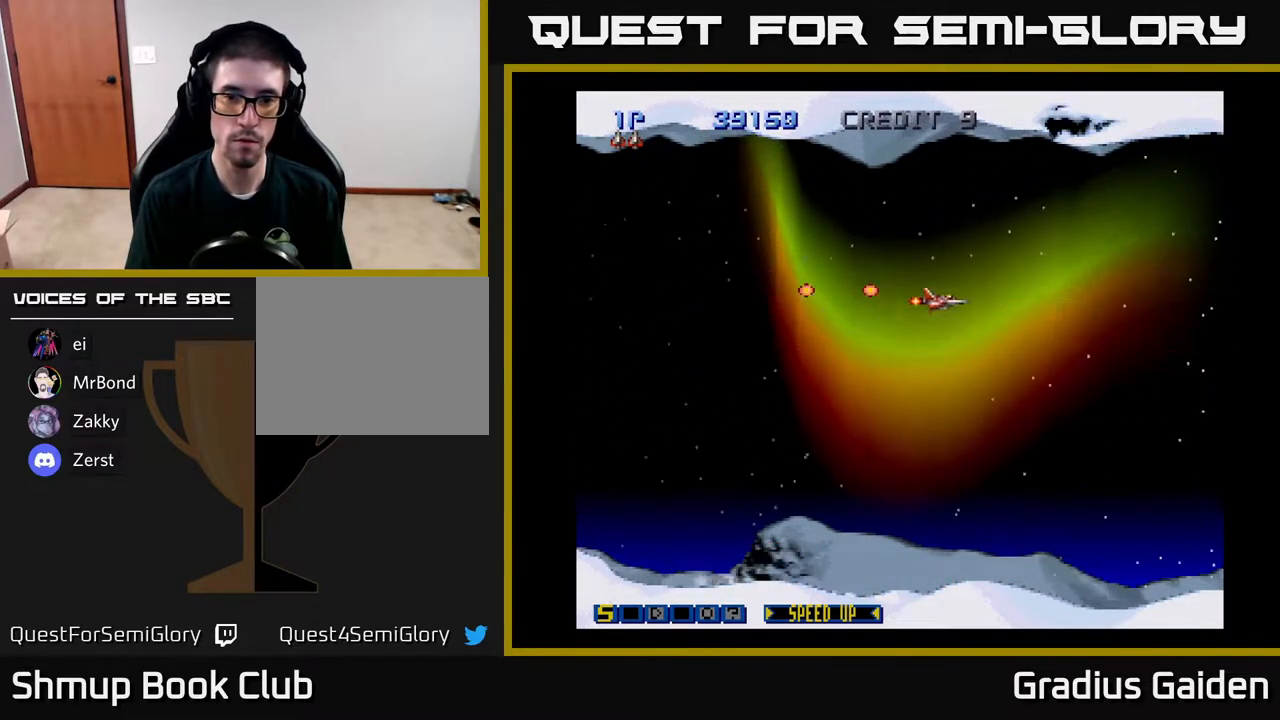
{"buttons": [], "events": [[33, "R2", "down"], [167, "R2", "up"], [183, "DPAD_RIGHT", "up"], [283, "DPAD_DOWN", "up"], [333, "R2", "down"], [433, "R2", "up"]]}